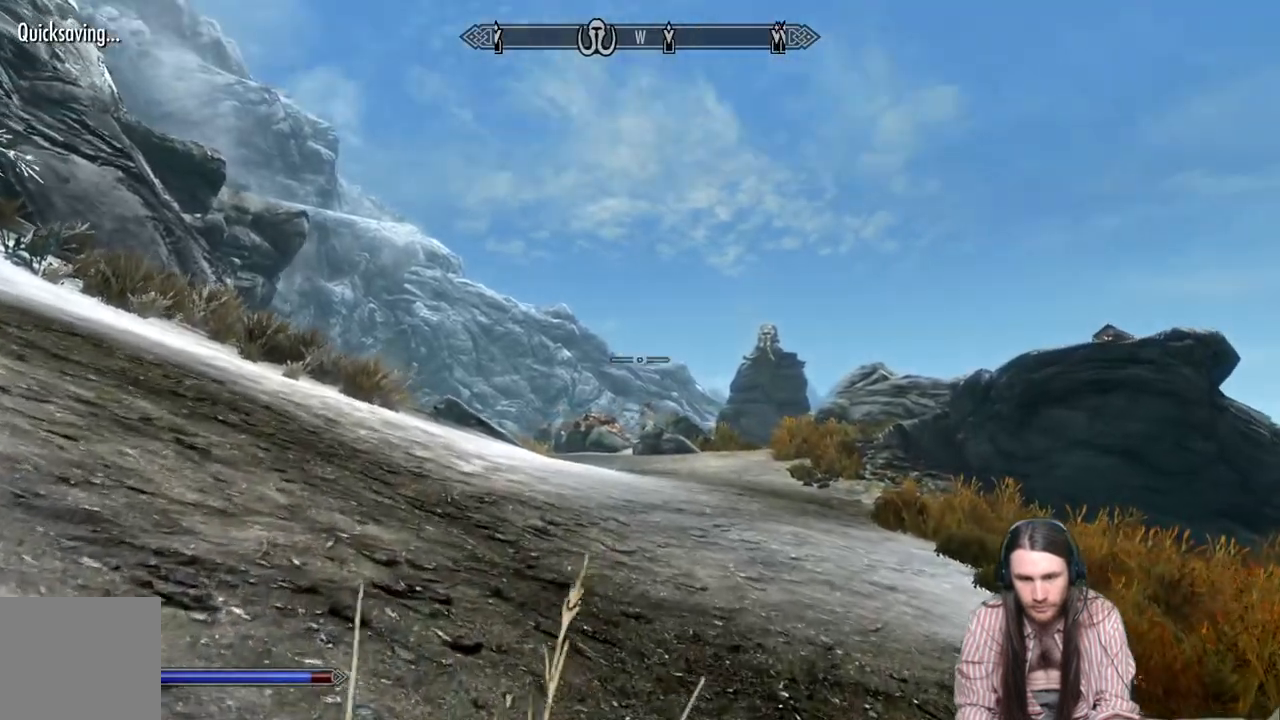
Gameplay with a controller (Xbox layout); each line is a JSON object with the inputs held at the frame after it. "events" lists button and stick changes between this image and that frame as [ms after this image, input, new state], when the widget could be followed in between.
{"buttons": [], "left_stick": "up-left", "right_stick": "center", "events": [[300, "right_stick", "down"], [450, "right_stick", "center"]]}
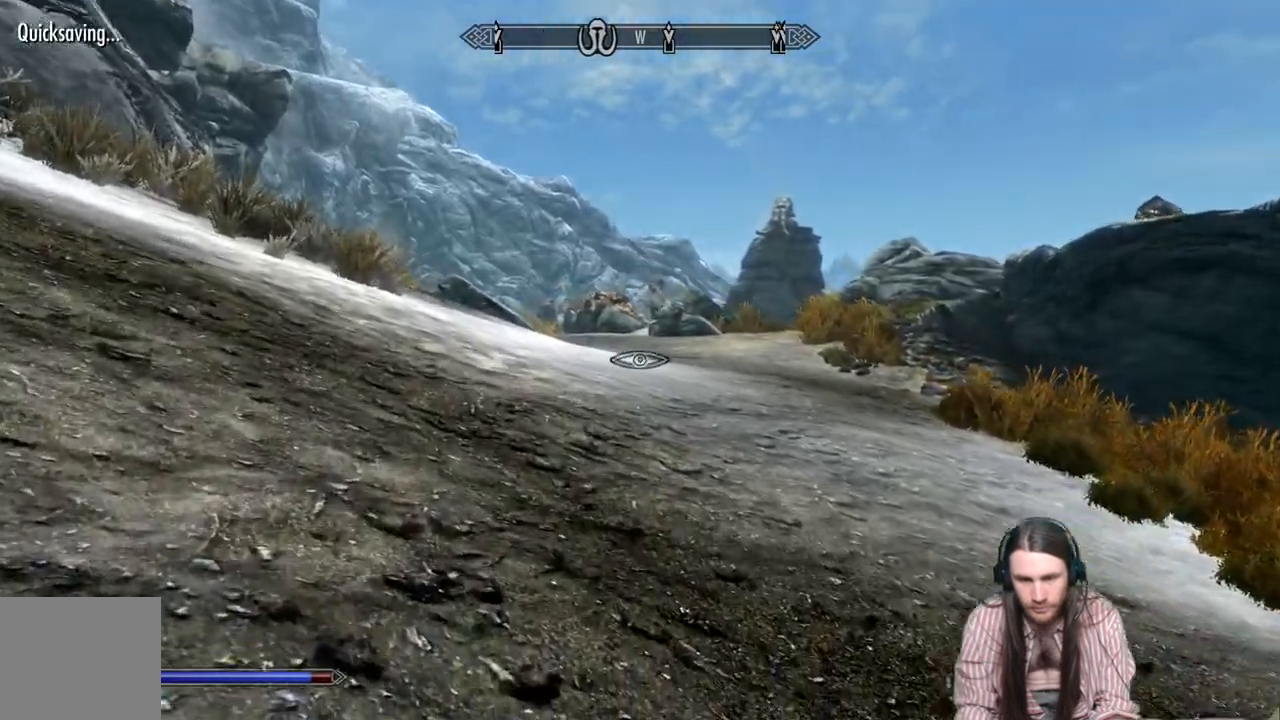
{"buttons": [], "left_stick": "center", "right_stick": "center", "events": [[283, "B", "down"], [367, "left_stick", "center"], [383, "B", "up"]]}
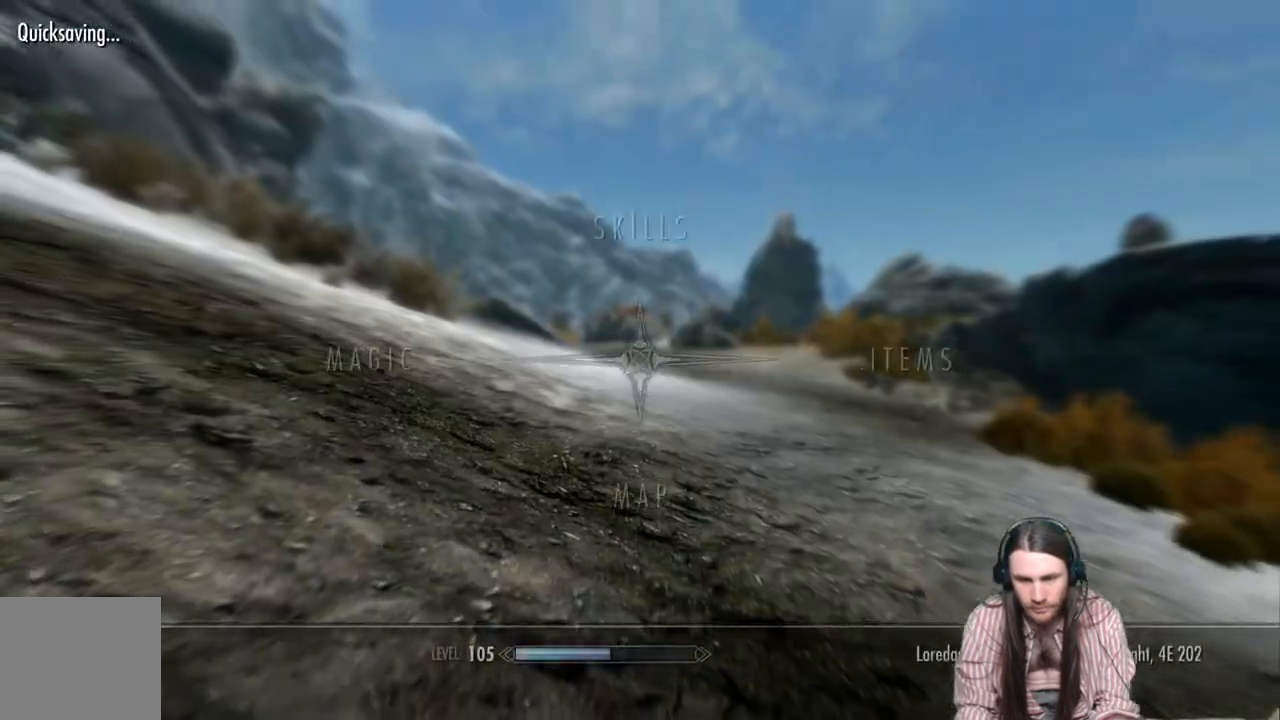
{"buttons": [], "left_stick": "center", "right_stick": "center", "events": [[17, "DPAD_RIGHT", "down"], [83, "A", "down"], [183, "A", "up"], [183, "DPAD_RIGHT", "up"]]}
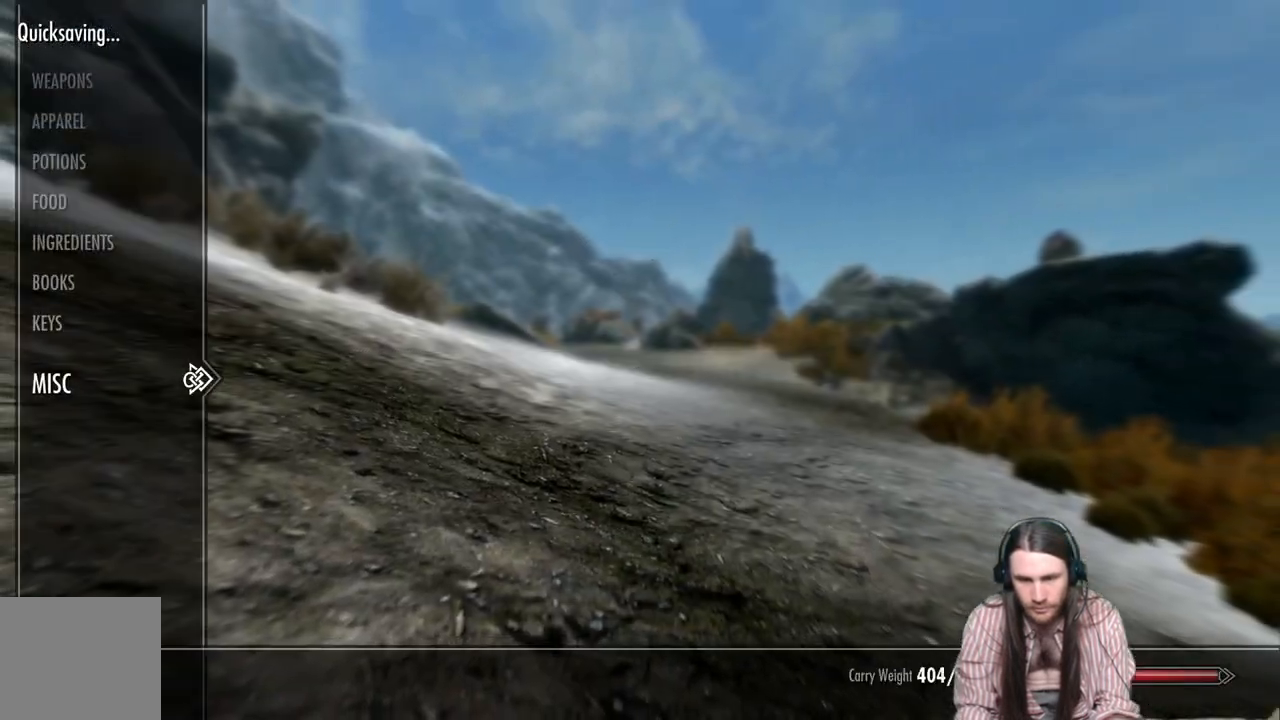
{"buttons": [], "left_stick": "center", "right_stick": "center", "events": []}
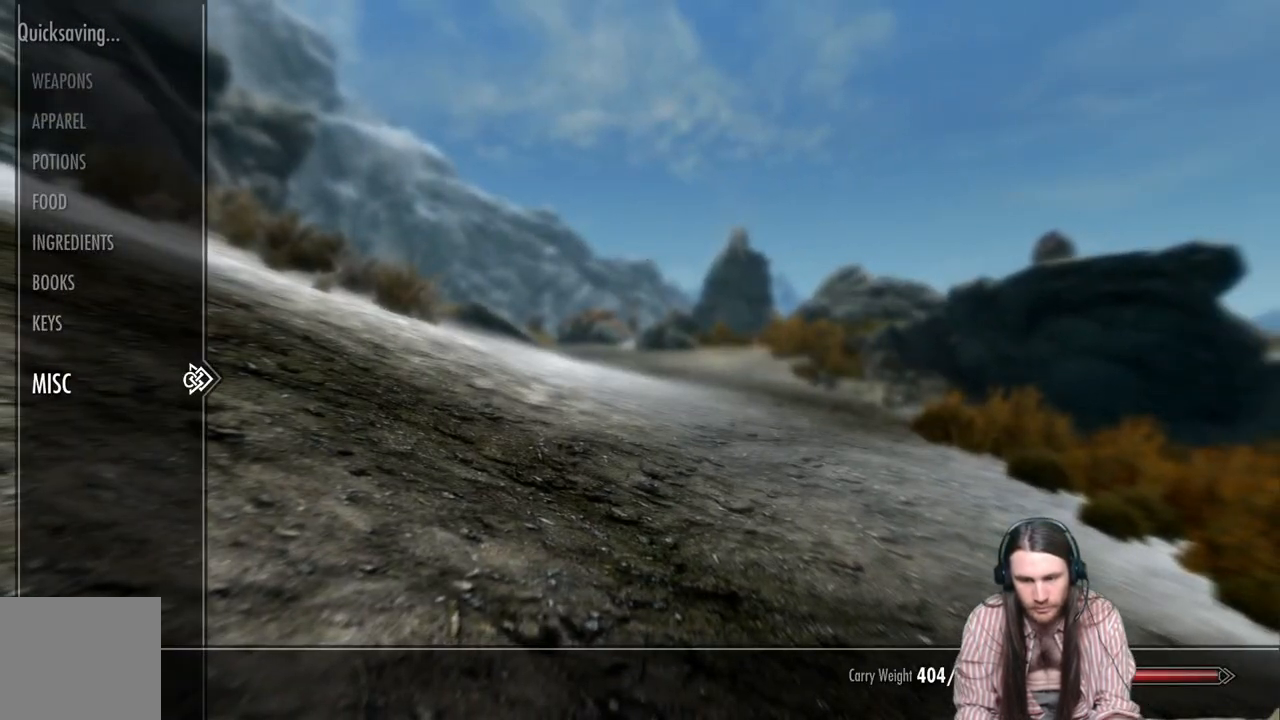
{"buttons": [], "left_stick": "center", "right_stick": "center", "events": []}
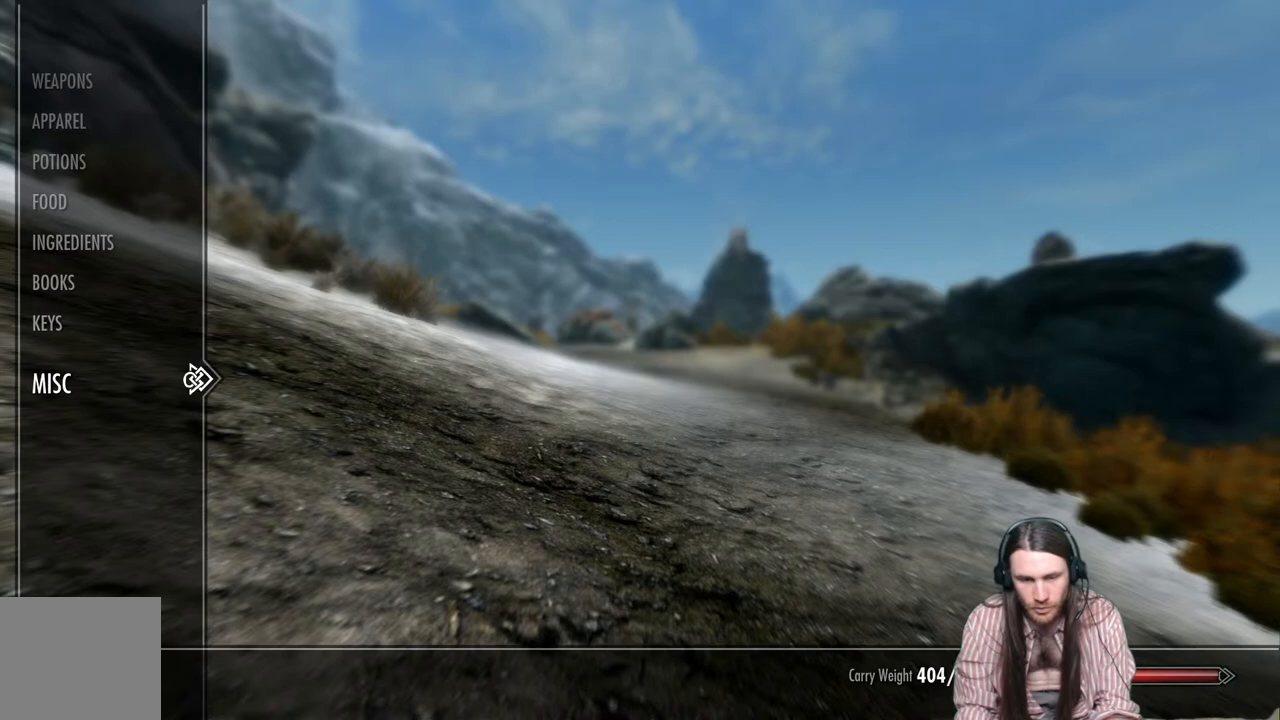
{"buttons": [], "left_stick": "center", "right_stick": "center", "events": []}
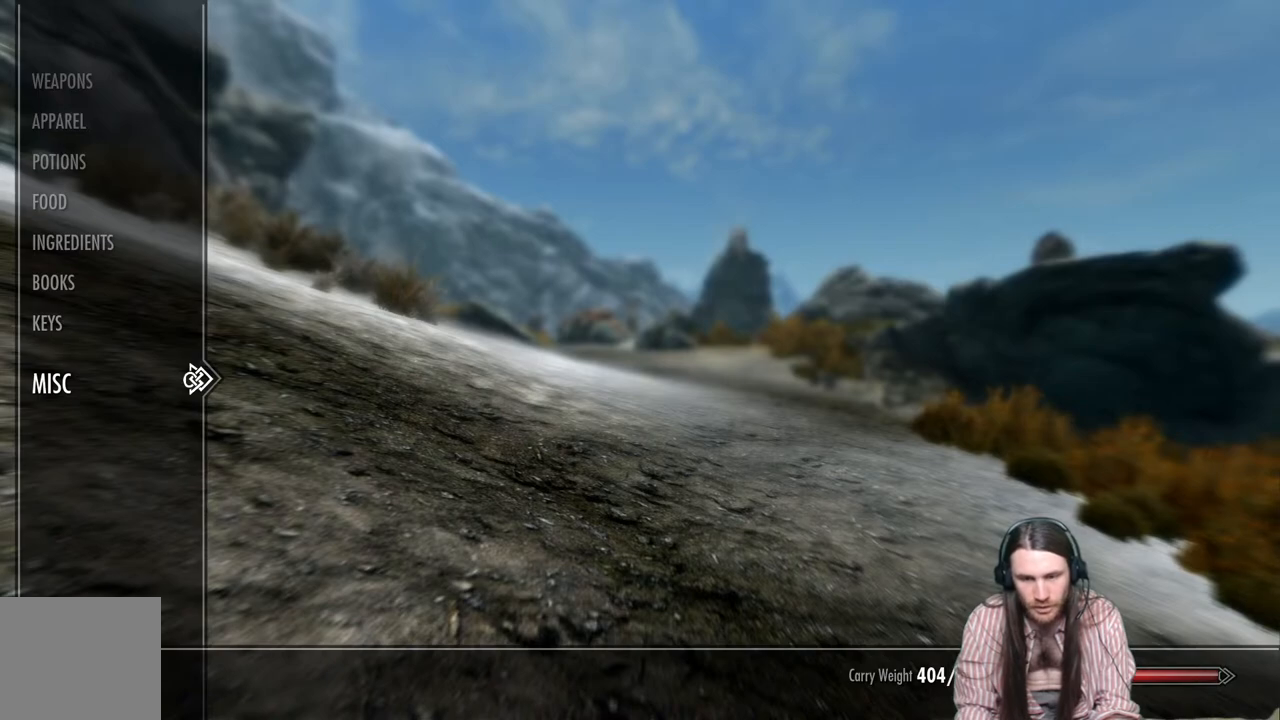
{"buttons": [], "left_stick": "center", "right_stick": "center", "events": []}
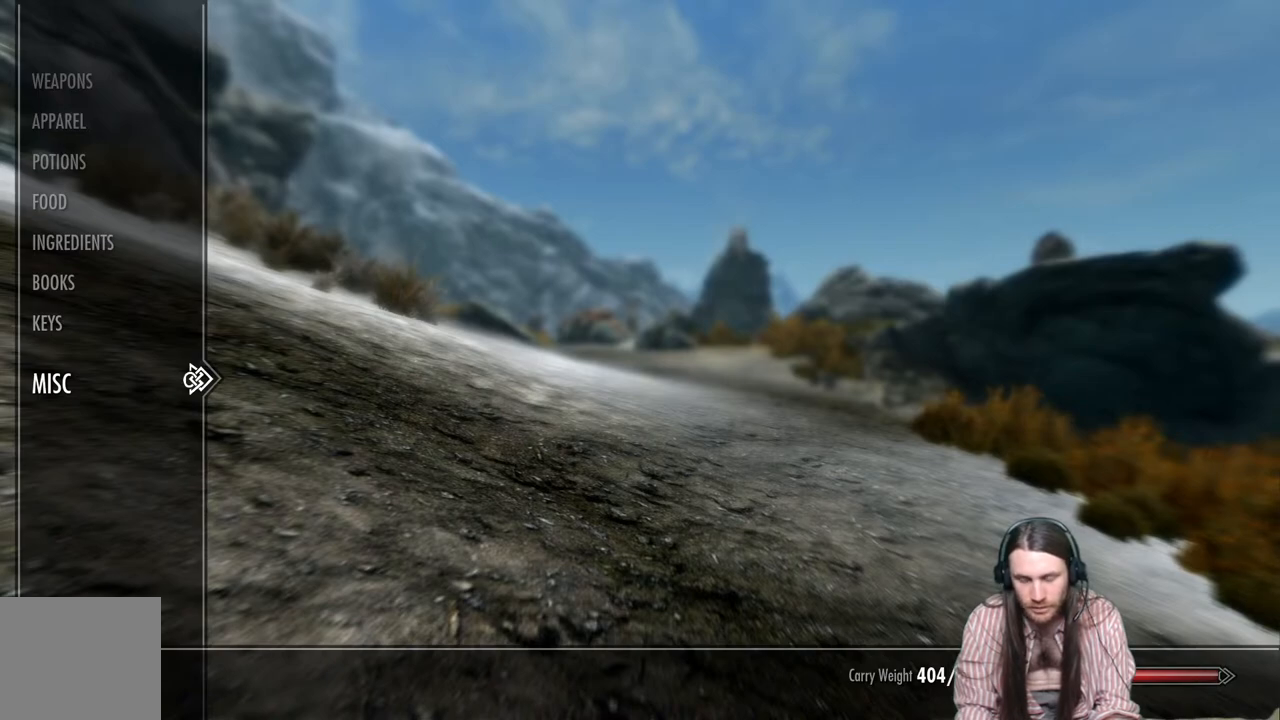
{"buttons": [], "left_stick": "center", "right_stick": "center", "events": []}
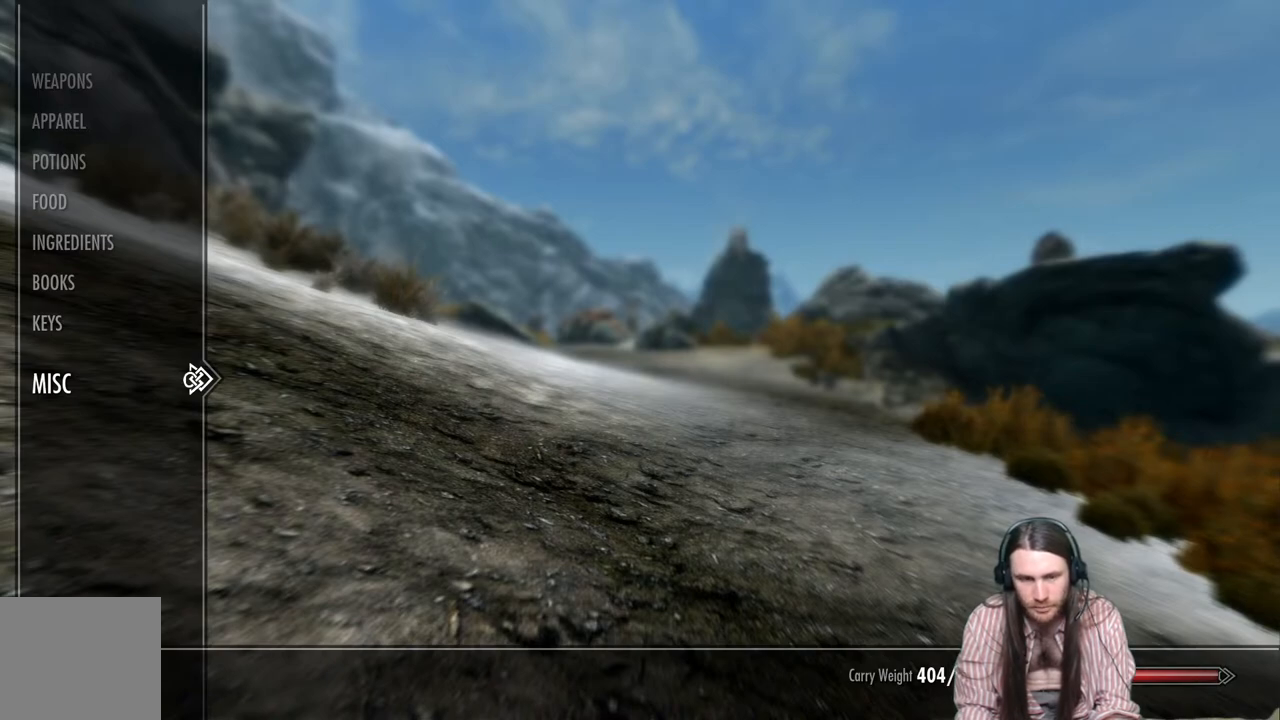
{"buttons": [], "left_stick": "center", "right_stick": "center", "events": [[333, "DPAD_UP", "down"], [433, "DPAD_UP", "up"]]}
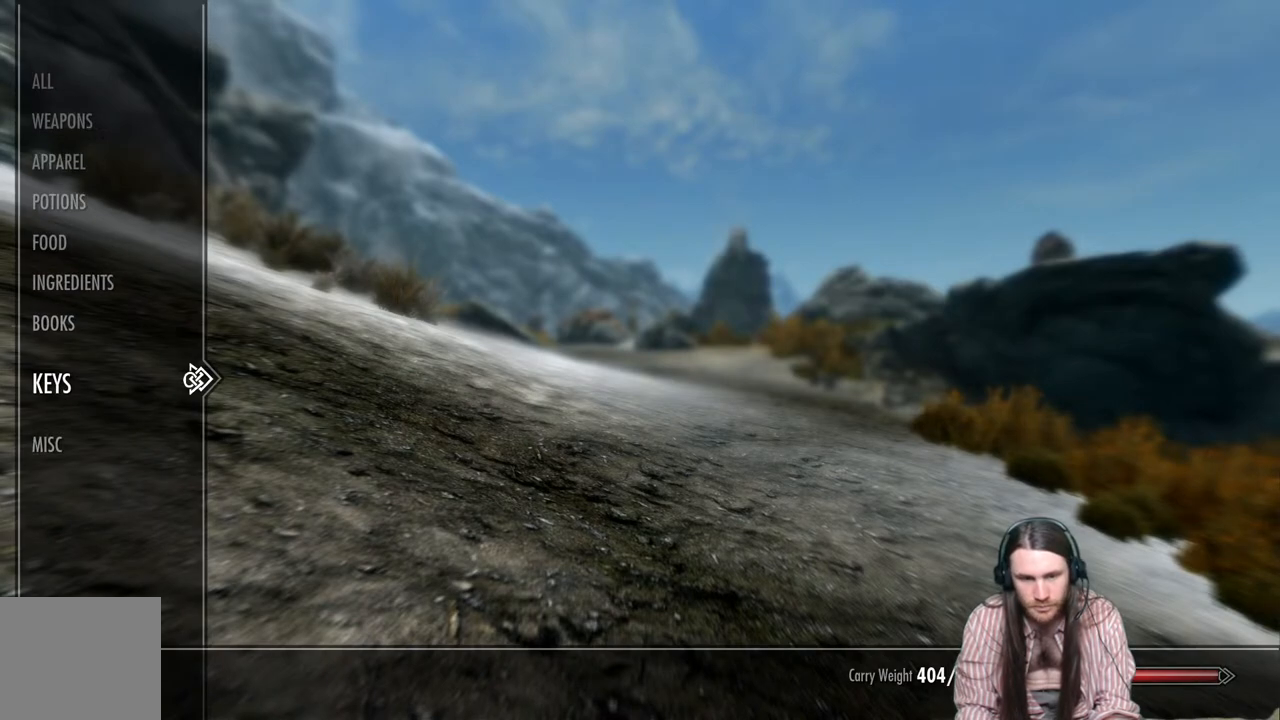
{"buttons": [], "left_stick": "center", "right_stick": "center", "events": [[50, "DPAD_UP", "down"], [117, "DPAD_UP", "up"], [233, "DPAD_UP", "down"], [300, "DPAD_UP", "up"], [417, "DPAD_UP", "down"], [500, "DPAD_UP", "up"]]}
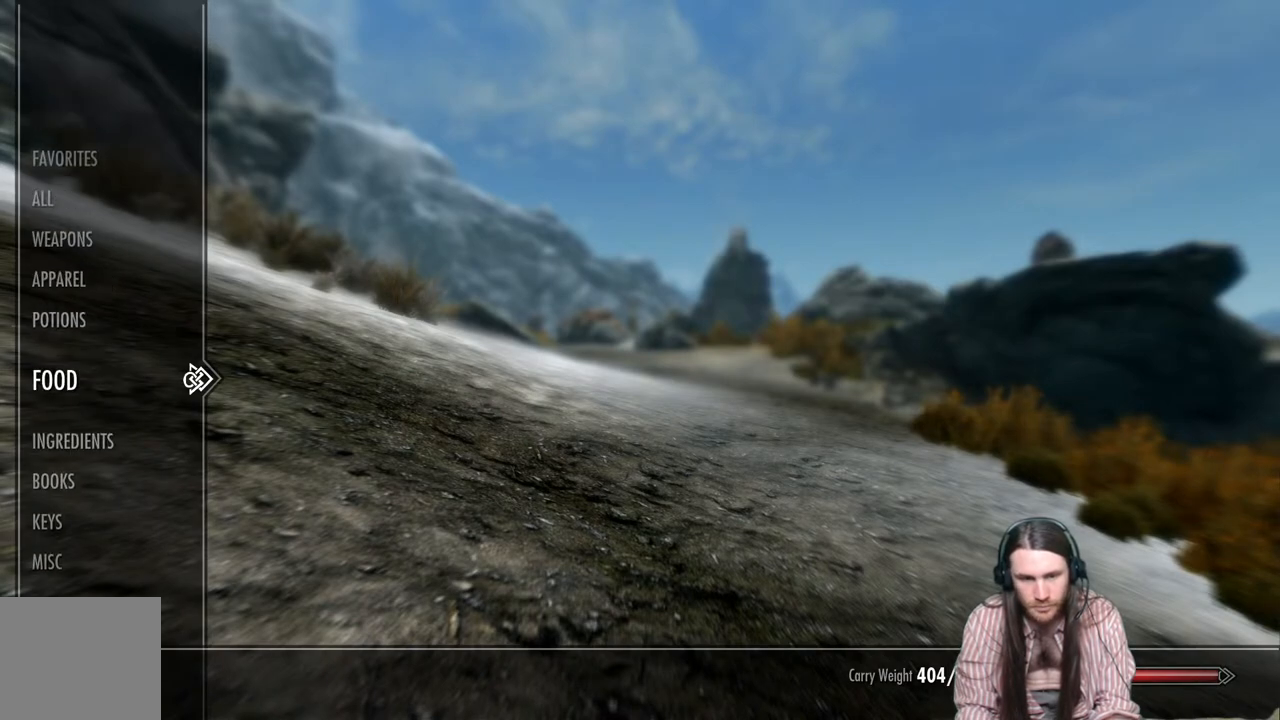
{"buttons": [], "left_stick": "center", "right_stick": "center", "events": [[100, "DPAD_UP", "down"], [167, "DPAD_UP", "up"], [300, "DPAD_UP", "down"], [383, "DPAD_UP", "up"]]}
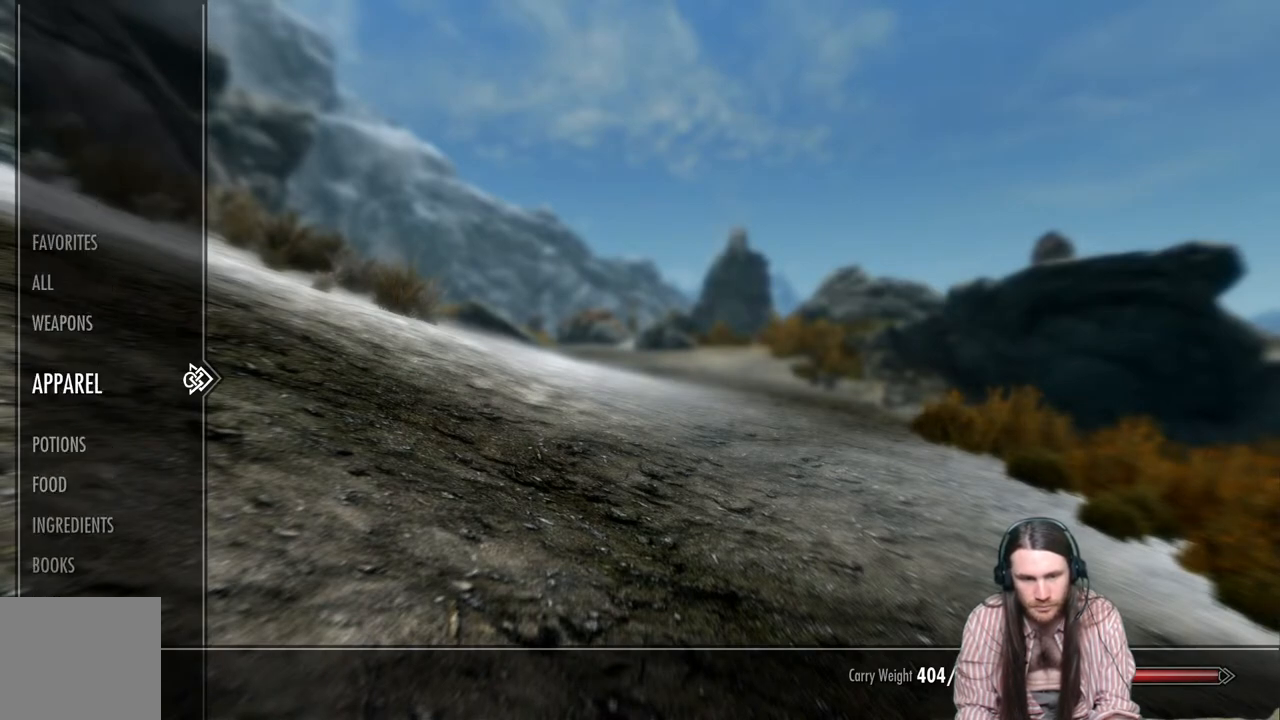
{"buttons": [], "left_stick": "center", "right_stick": "center", "events": []}
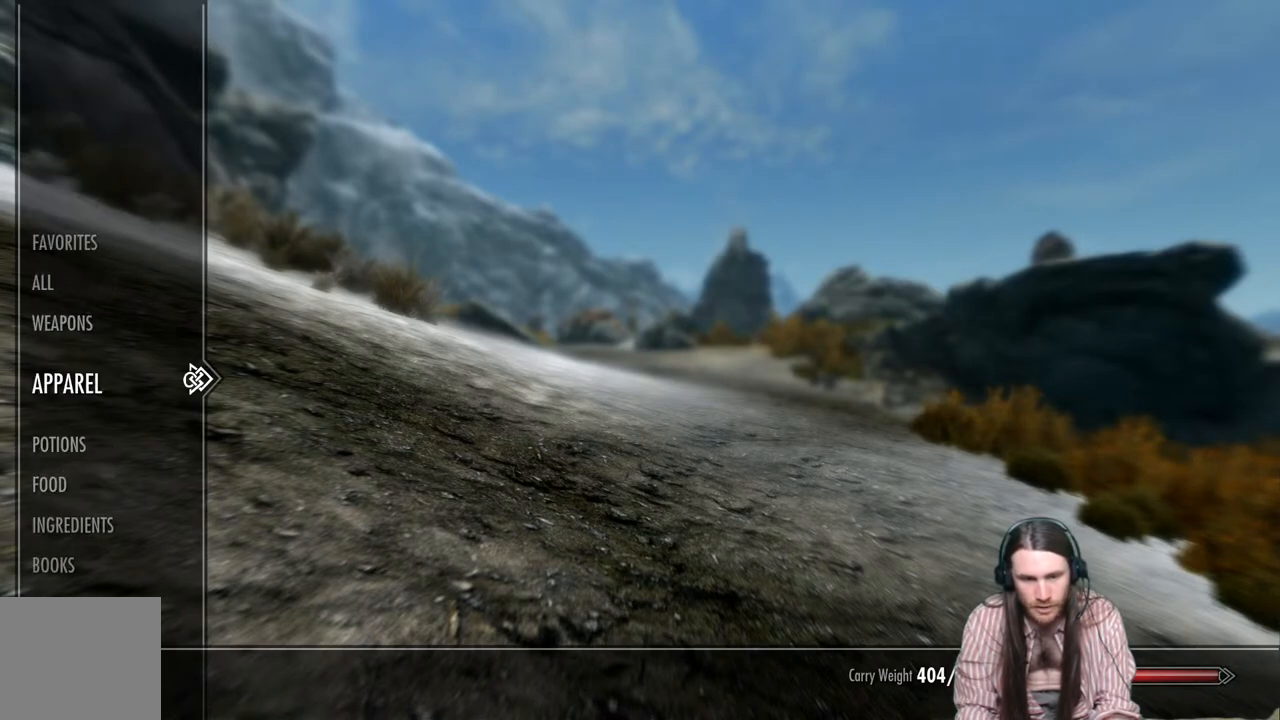
{"buttons": [], "left_stick": "center", "right_stick": "center", "events": [[117, "A", "down"], [233, "A", "up"]]}
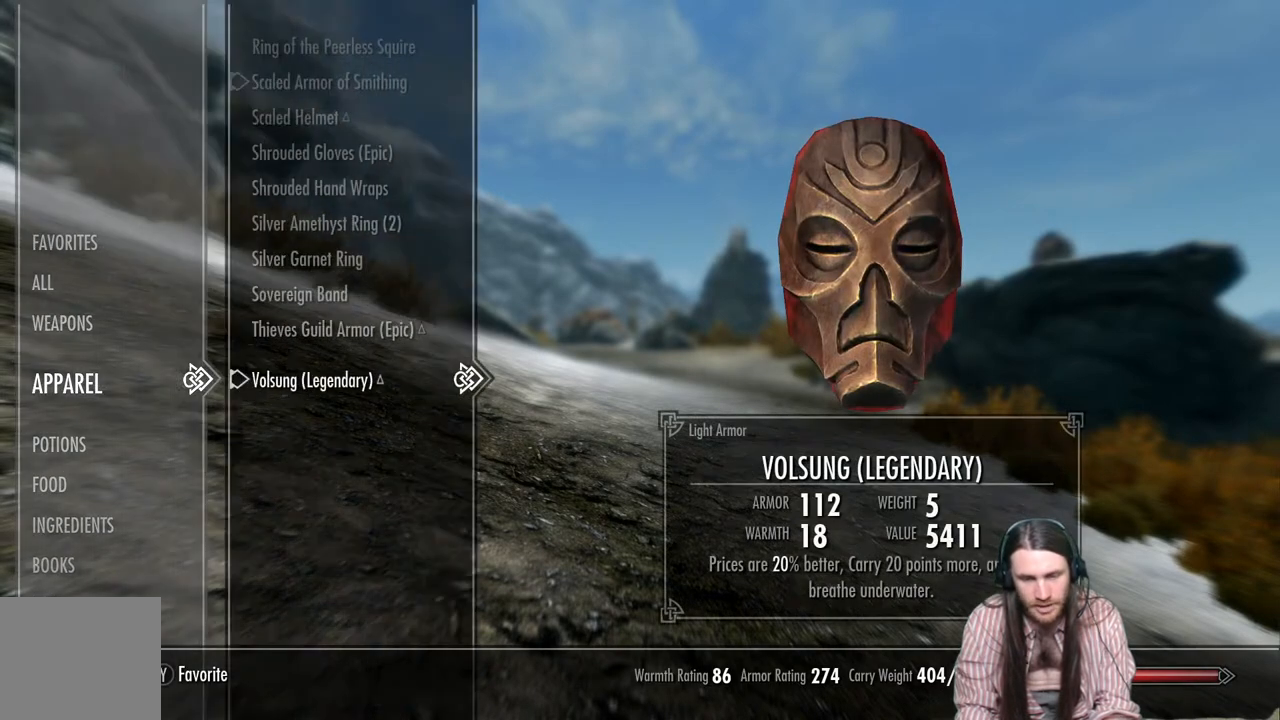
{"buttons": [], "left_stick": "center", "right_stick": "center", "events": []}
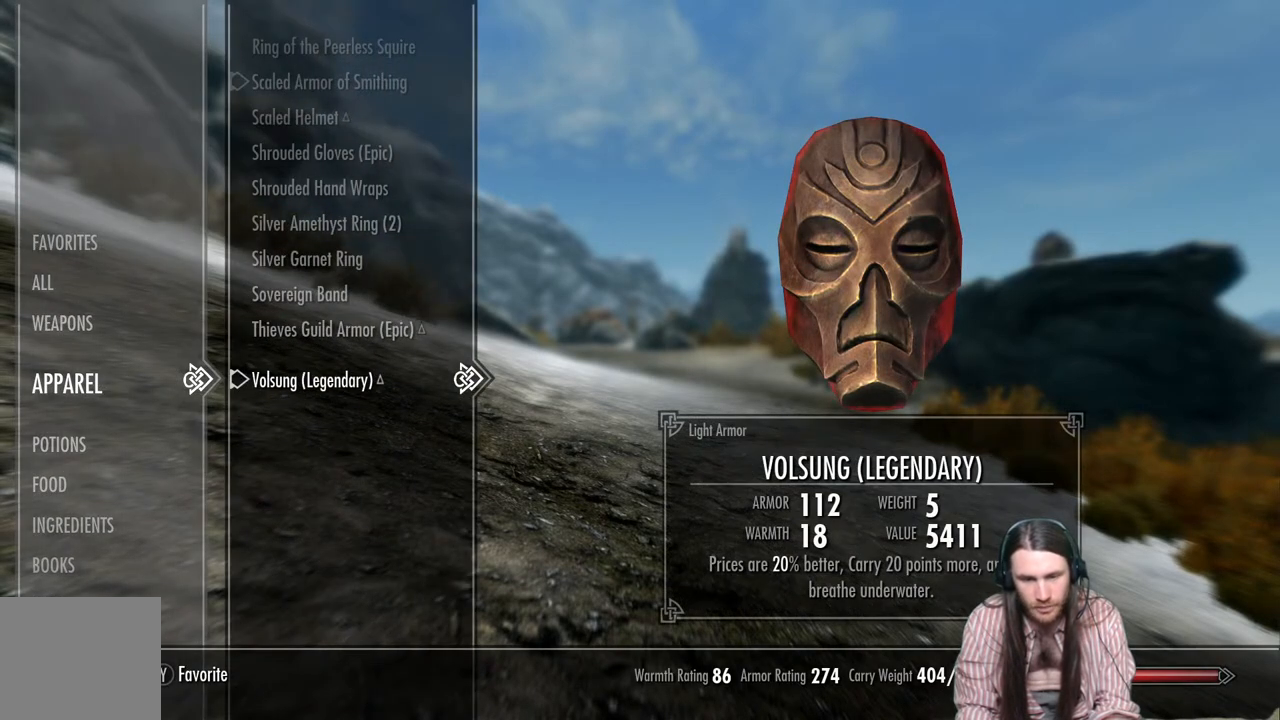
{"buttons": [], "left_stick": "center", "right_stick": "center", "events": [[133, "DPAD_UP", "down"], [283, "DPAD_UP", "up"], [383, "DPAD_UP", "down"], [467, "DPAD_UP", "up"]]}
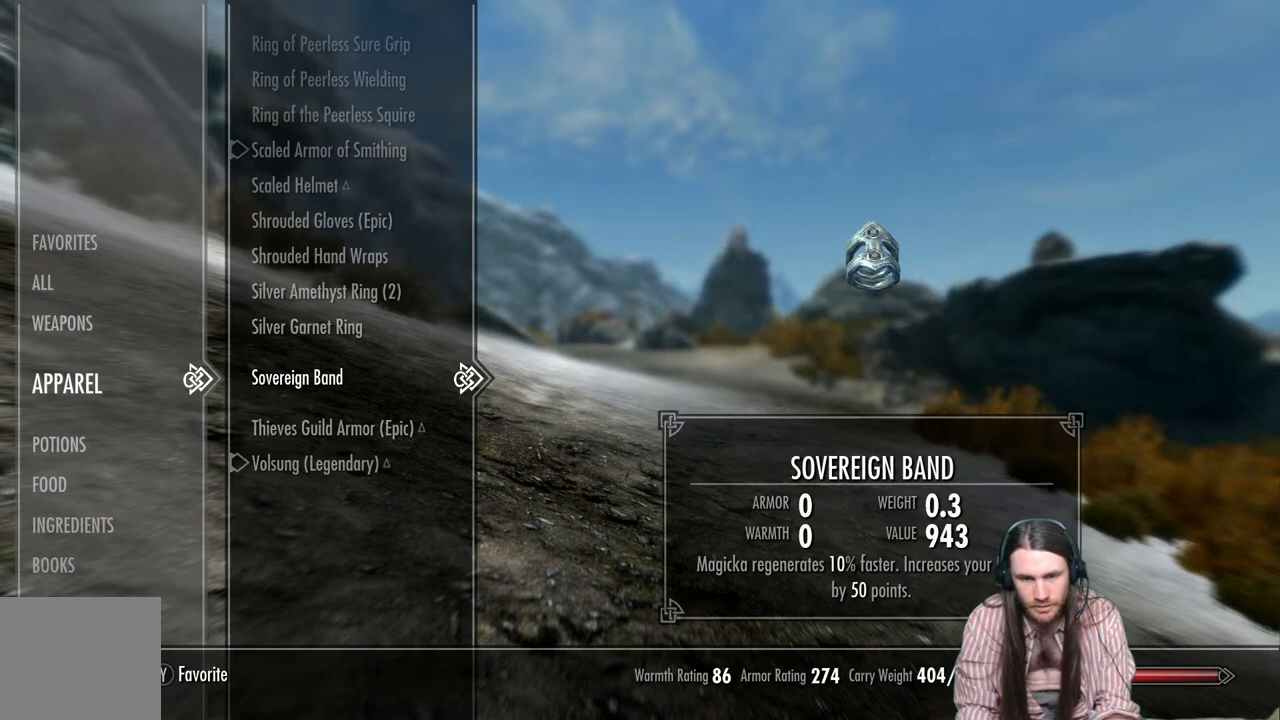
{"buttons": [], "left_stick": "center", "right_stick": "center", "events": [[200, "DPAD_UP", "down"], [267, "DPAD_UP", "up"], [383, "DPAD_UP", "down"], [467, "DPAD_UP", "up"]]}
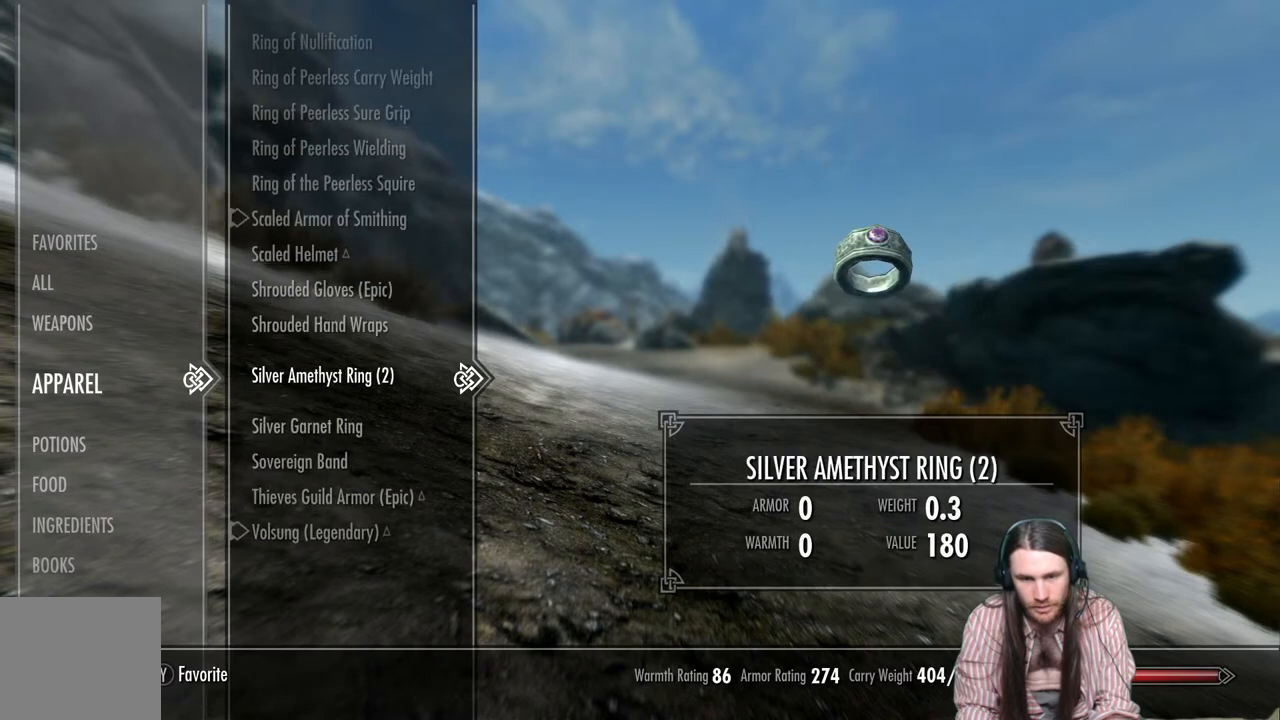
{"buttons": [], "left_stick": "center", "right_stick": "center", "events": [[117, "DPAD_UP", "down"], [217, "DPAD_UP", "up"], [333, "DPAD_UP", "down"], [450, "DPAD_UP", "up"]]}
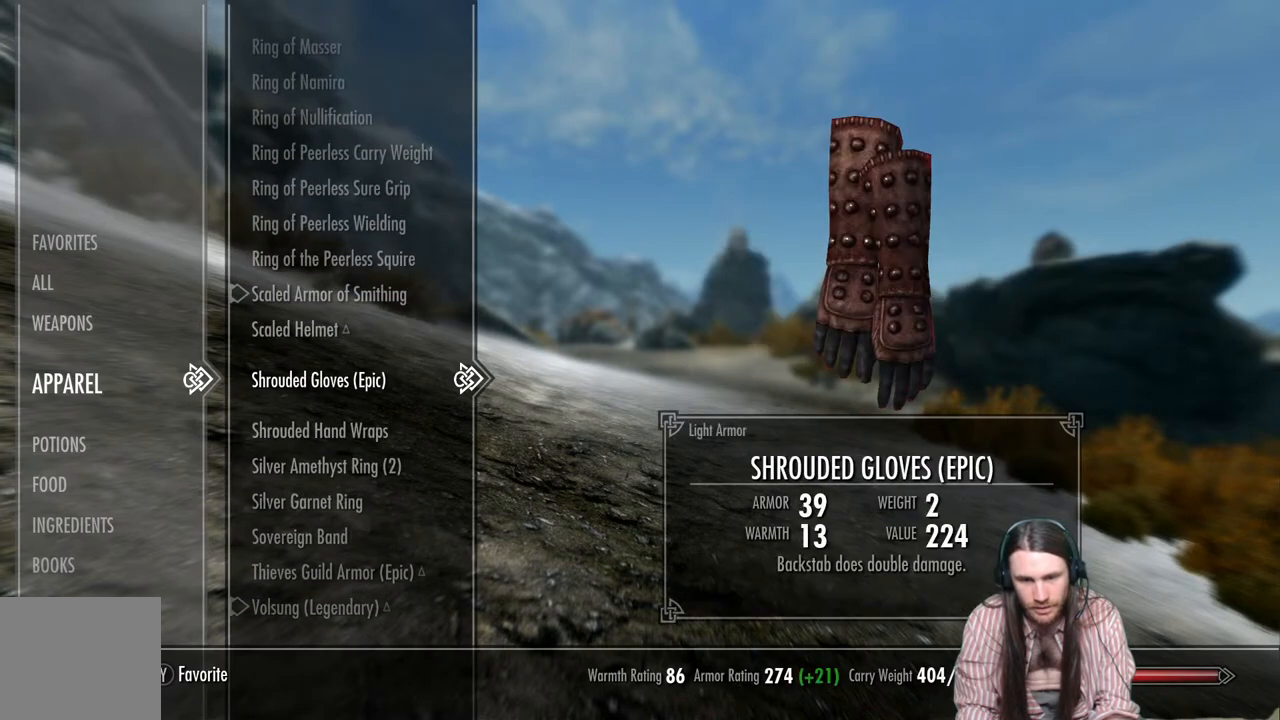
{"buttons": ["DPAD_UP"], "left_stick": "center", "right_stick": "center", "events": [[67, "DPAD_UP", "down"], [167, "DPAD_UP", "up"], [283, "DPAD_UP", "down"], [400, "DPAD_UP", "up"], [483, "DPAD_UP", "down"]]}
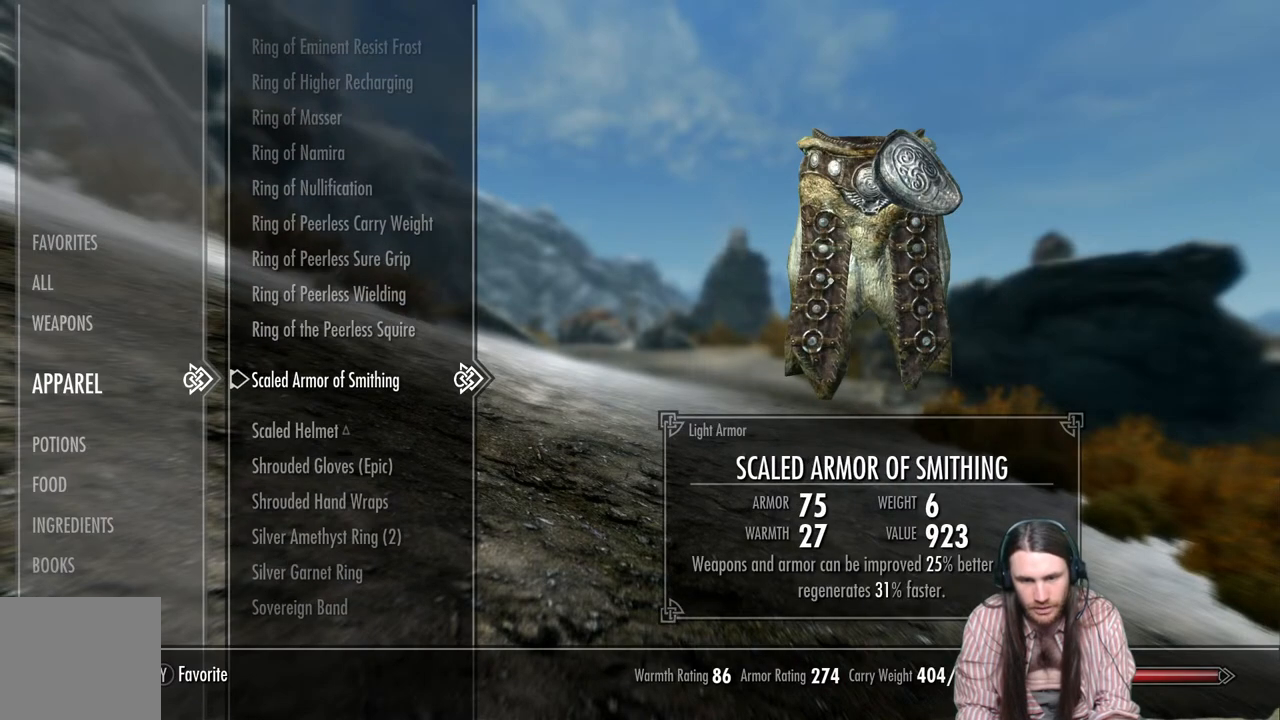
{"buttons": [], "left_stick": "center", "right_stick": "center", "events": [[133, "DPAD_UP", "up"]]}
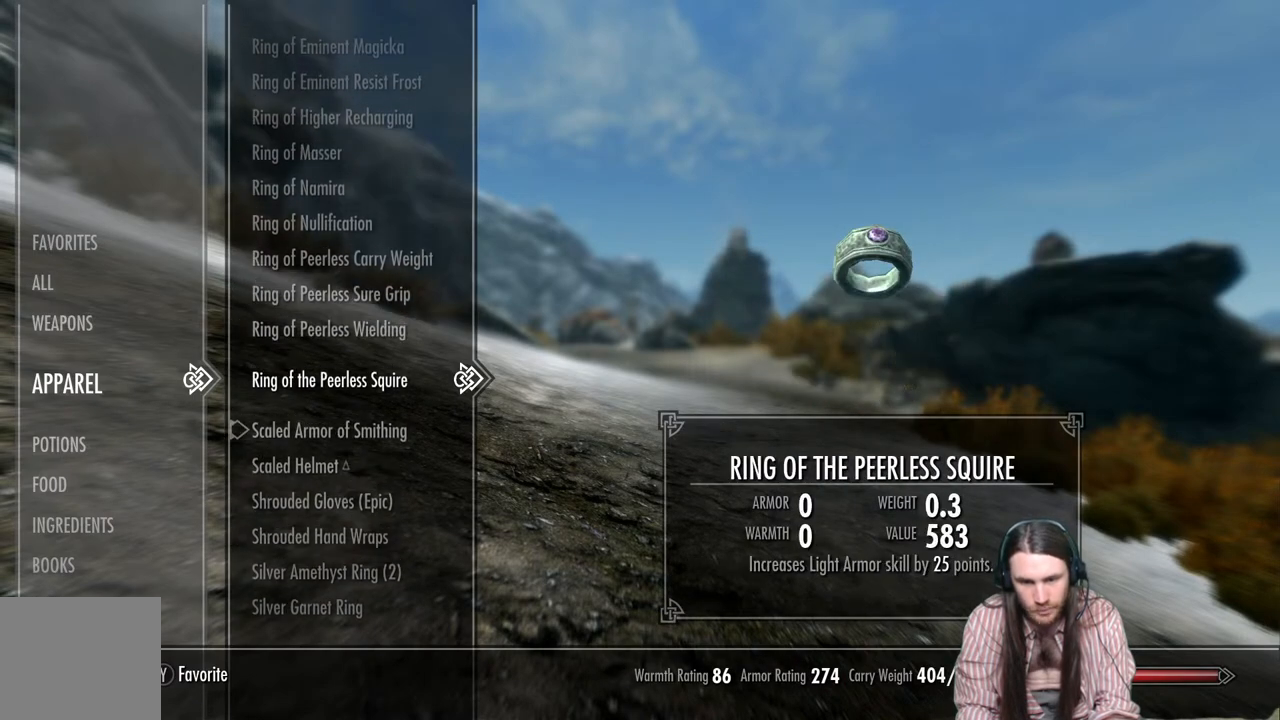
{"buttons": [], "left_stick": "center", "right_stick": "center", "events": []}
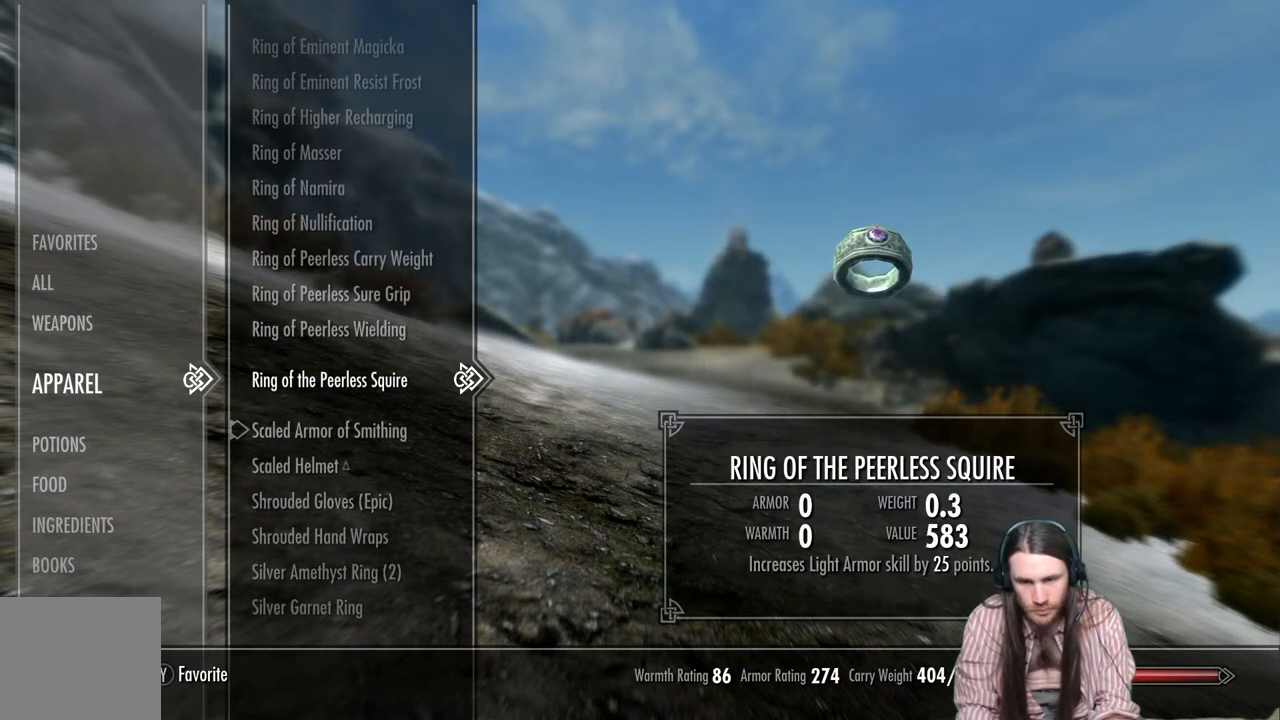
{"buttons": [], "left_stick": "center", "right_stick": "center", "events": []}
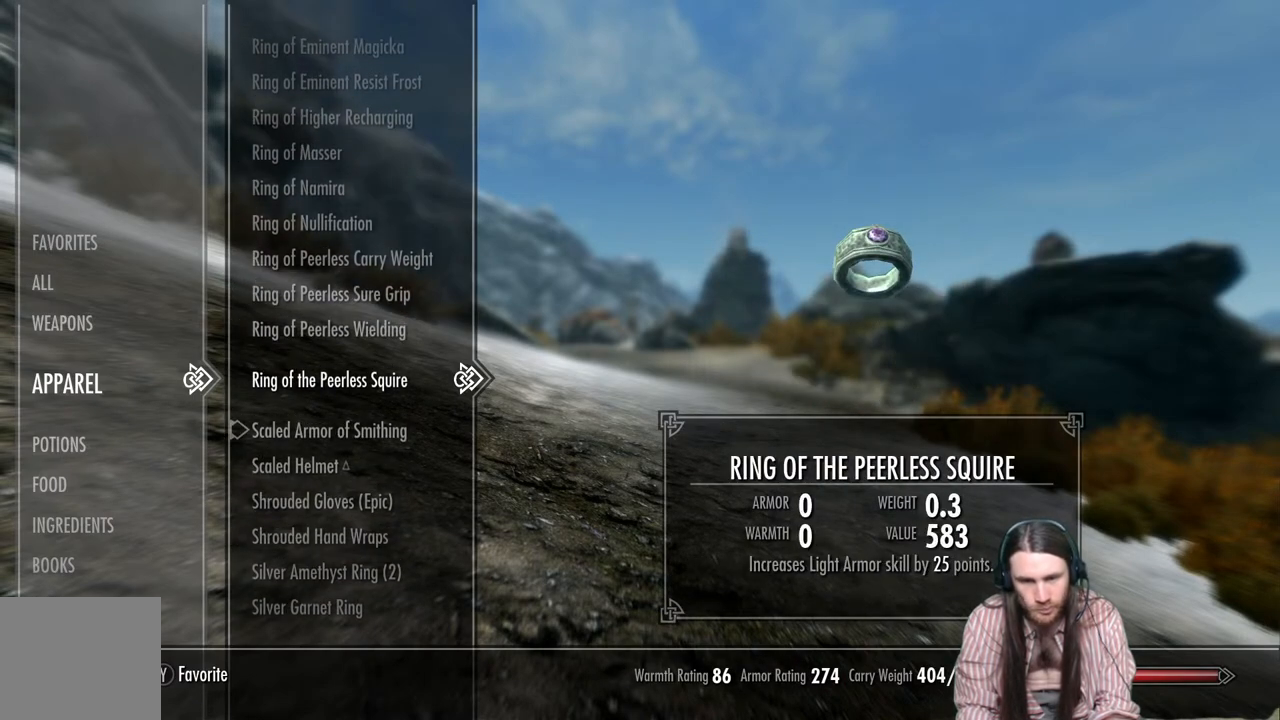
{"buttons": [], "left_stick": "center", "right_stick": "center", "events": []}
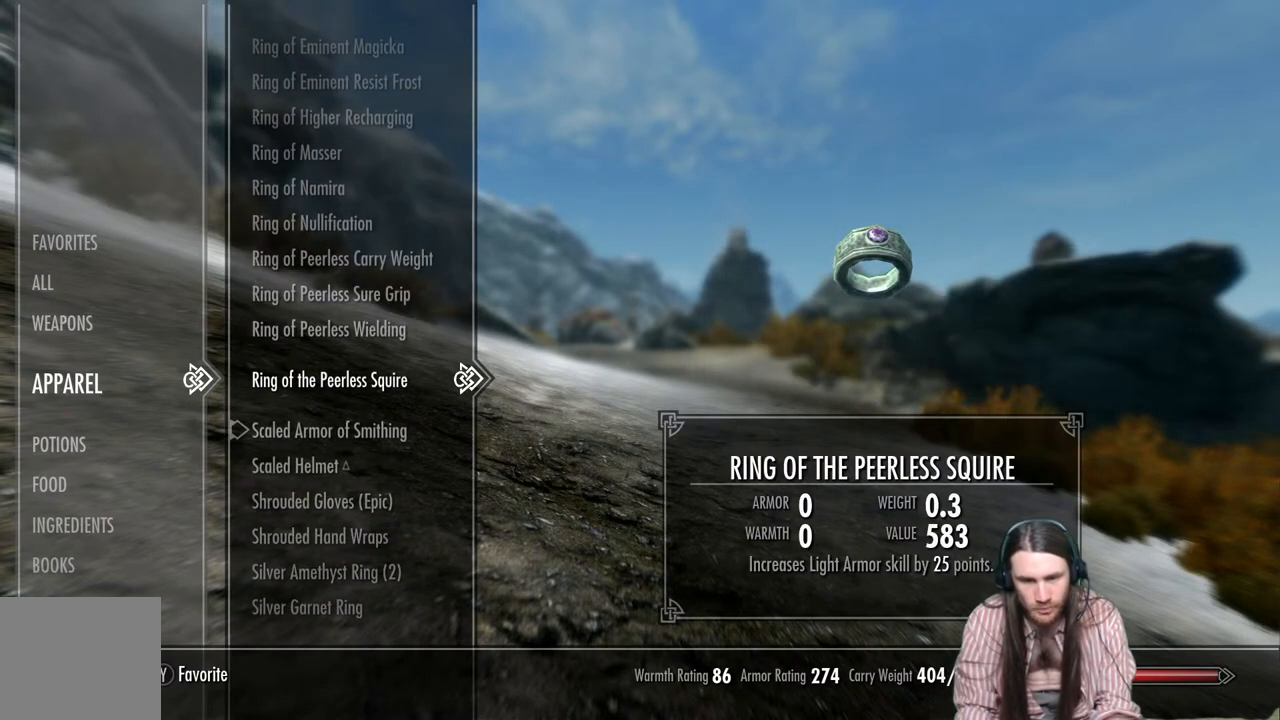
{"buttons": [], "left_stick": "center", "right_stick": "center", "events": [[33, "DPAD_DOWN", "down"], [217, "DPAD_DOWN", "up"]]}
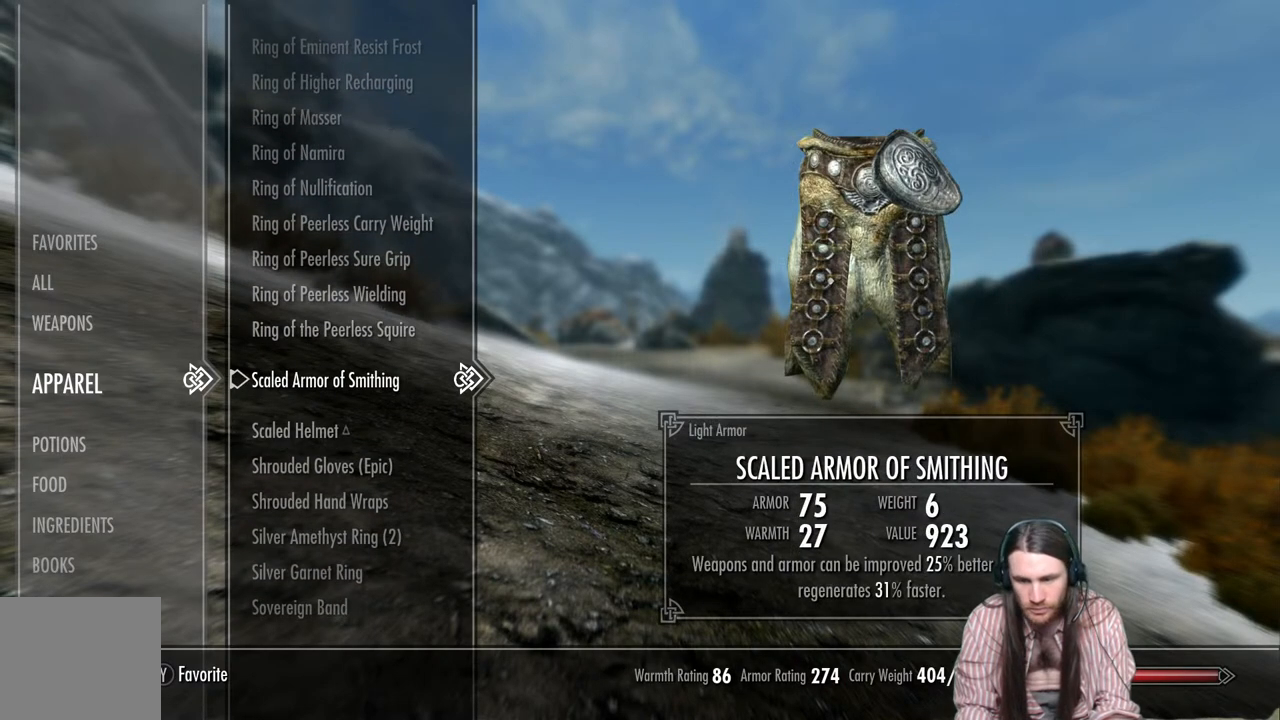
{"buttons": [], "left_stick": "center", "right_stick": "center", "events": []}
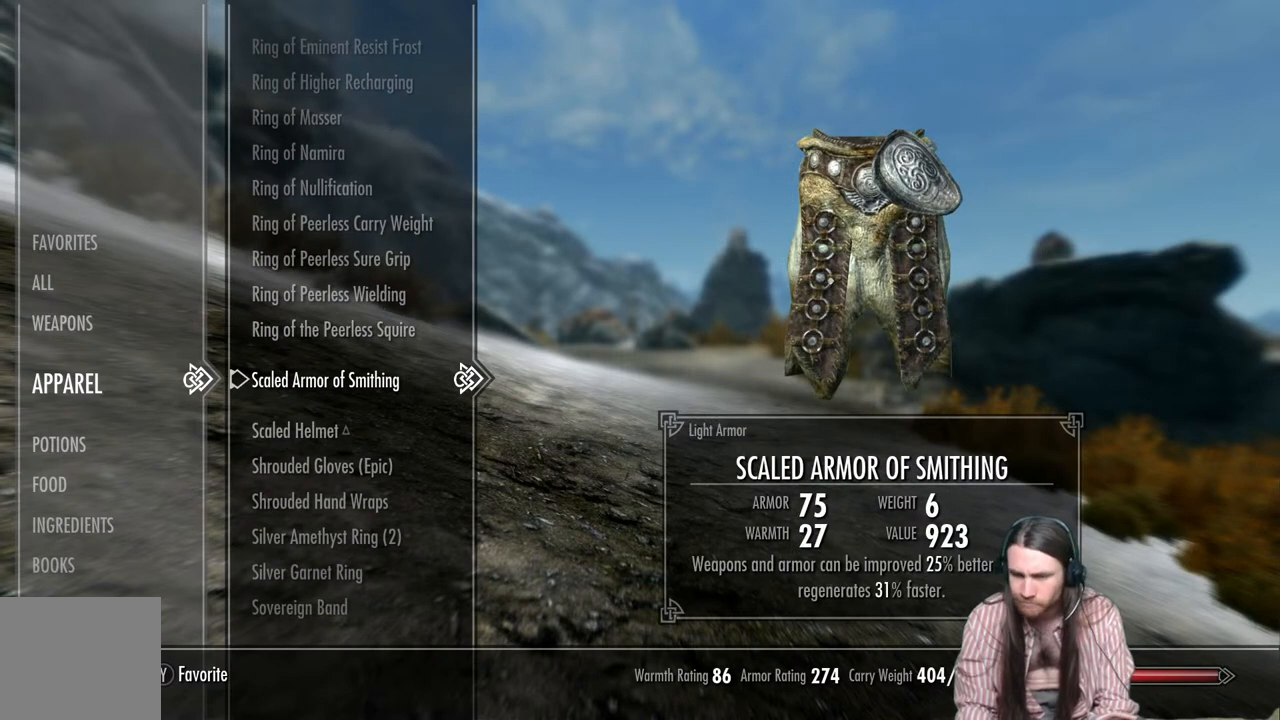
{"buttons": ["DPAD_DOWN"], "left_stick": "center", "right_stick": "center", "events": [[450, "DPAD_DOWN", "down"]]}
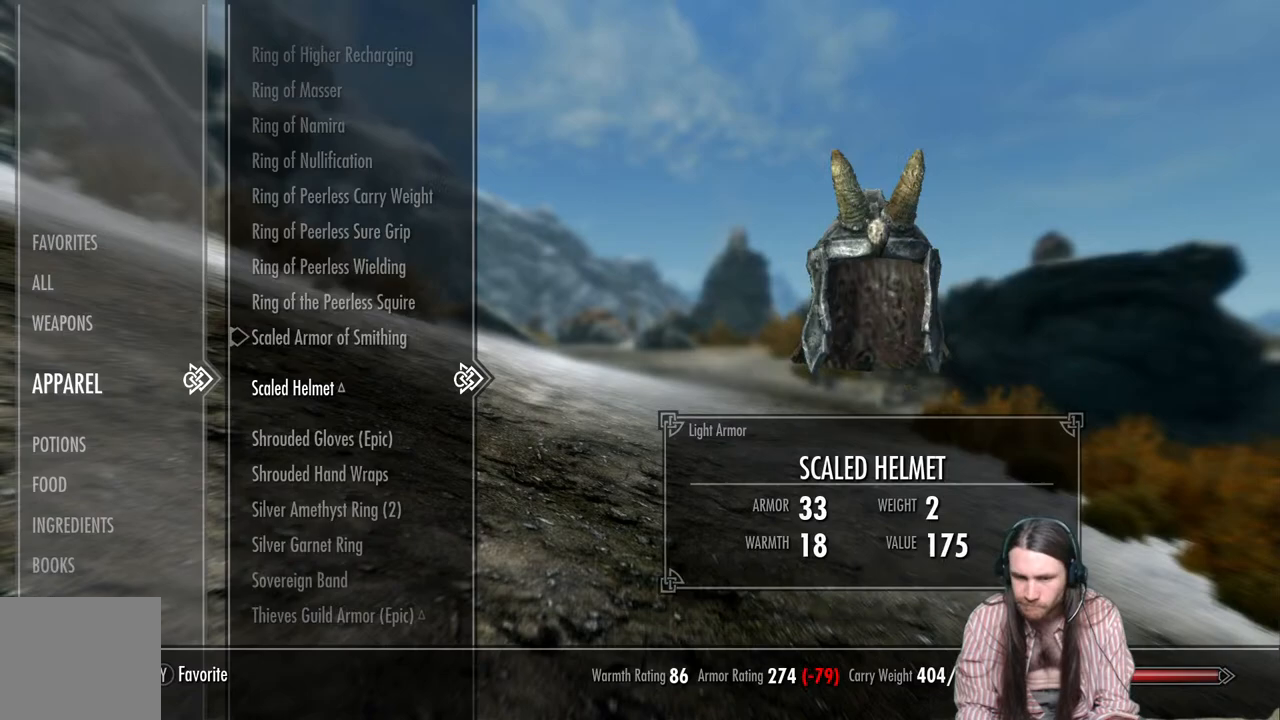
{"buttons": [], "left_stick": "center", "right_stick": "center", "events": [[100, "DPAD_DOWN", "up"], [333, "DPAD_DOWN", "down"], [450, "DPAD_DOWN", "up"]]}
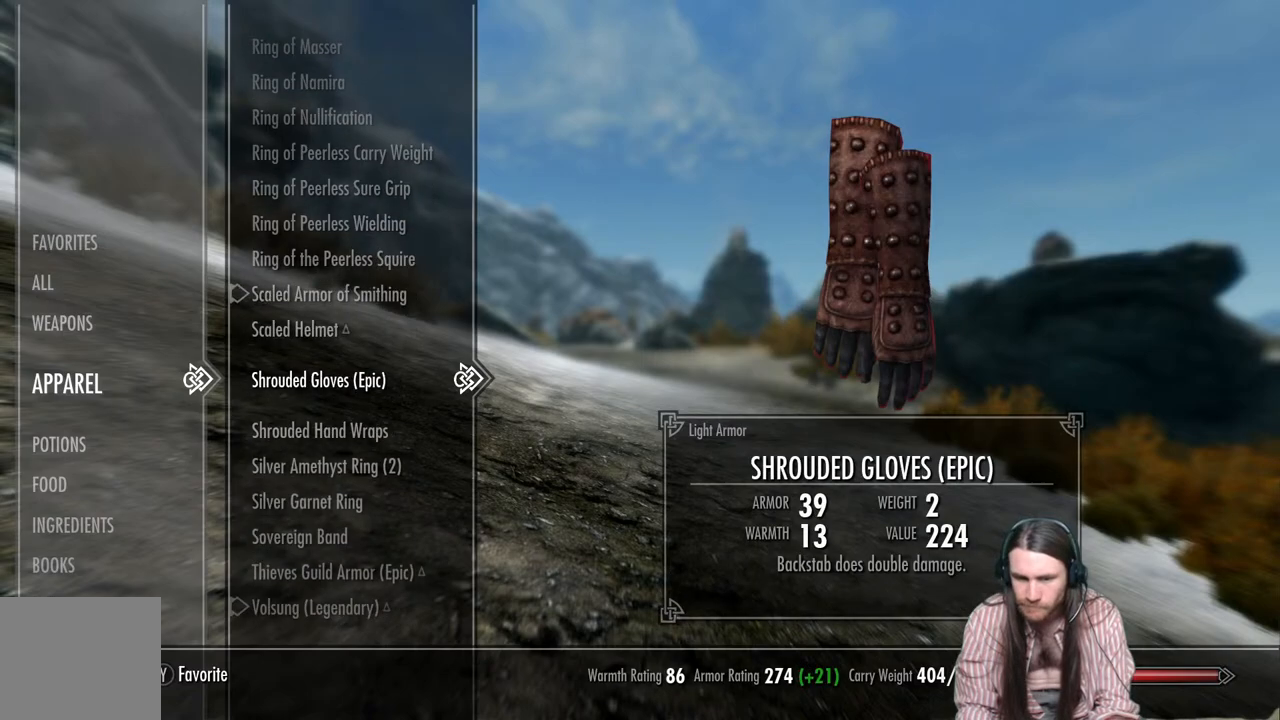
{"buttons": [], "left_stick": "up", "right_stick": "center", "events": [[400, "left_stick", "up"]]}
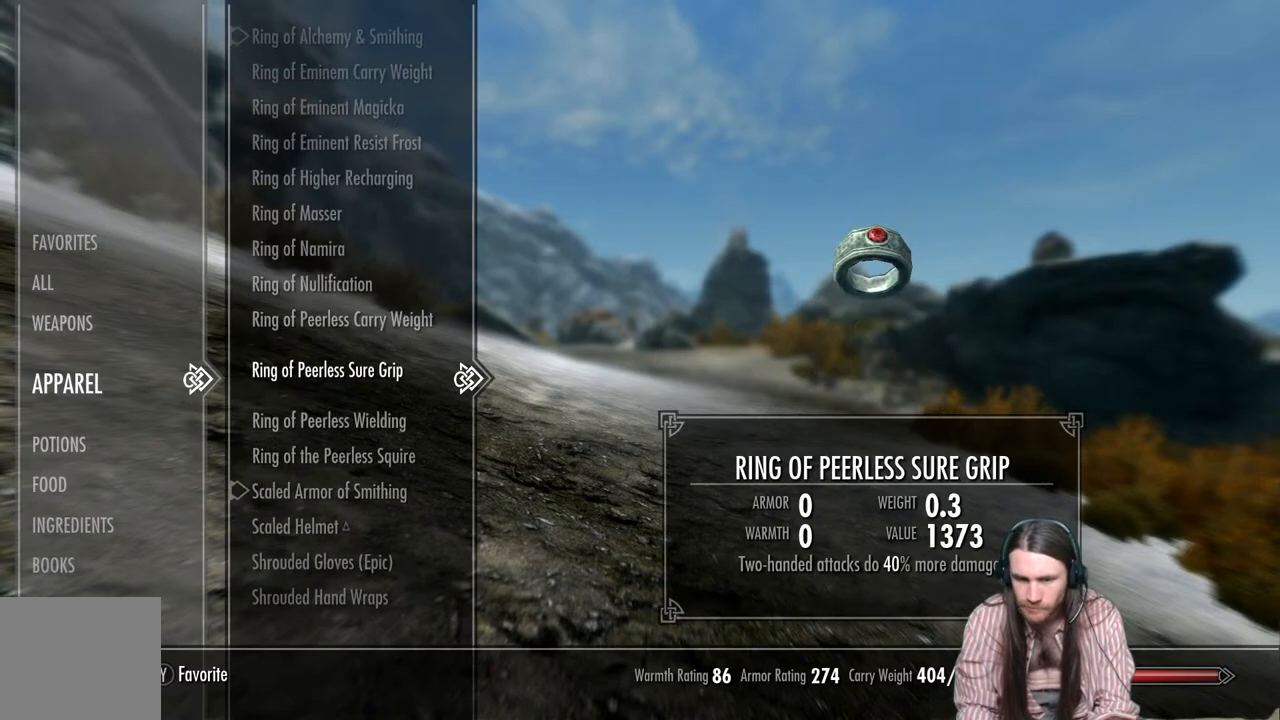
{"buttons": [], "left_stick": "center", "right_stick": "center", "events": [[67, "DPAD_UP", "down"], [133, "DPAD_UP", "up"], [233, "DPAD_UP", "down"], [300, "DPAD_UP", "up"], [467, "left_stick", "center"]]}